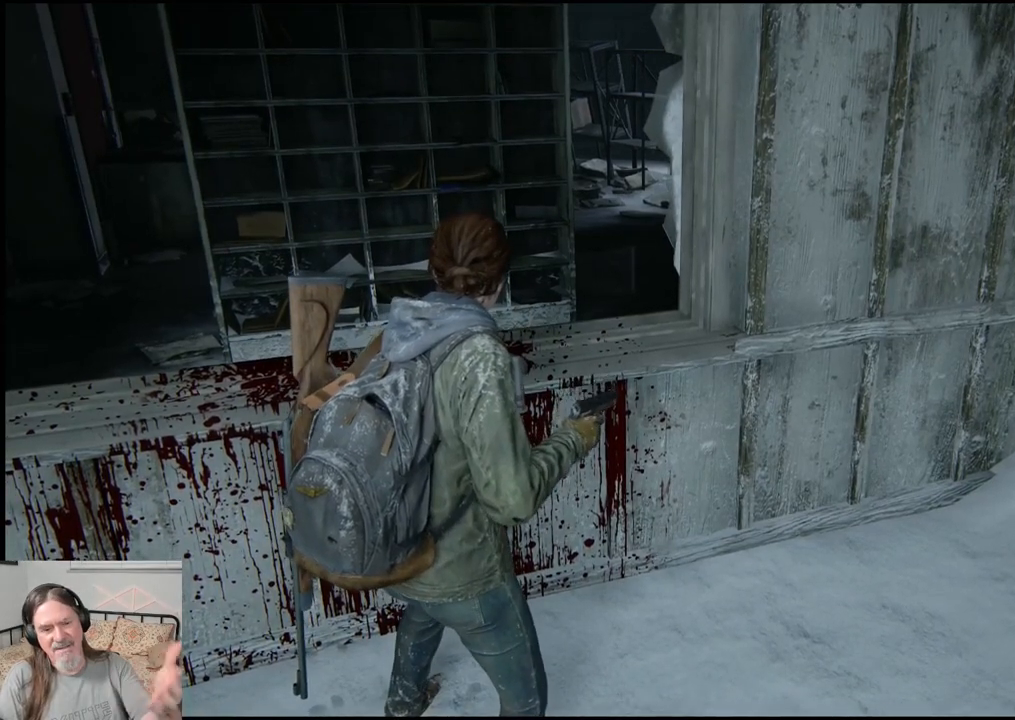
Gameplay with a controller (PlayStation layout); each line is a JSON object with the inputs held at the frame after it. "events" lists button and stick changes between this image and that frame as [ms after this image, input, new state], when the widget could be followed in between.
{"buttons": [], "left_stick": "center", "right_stick": "center", "events": []}
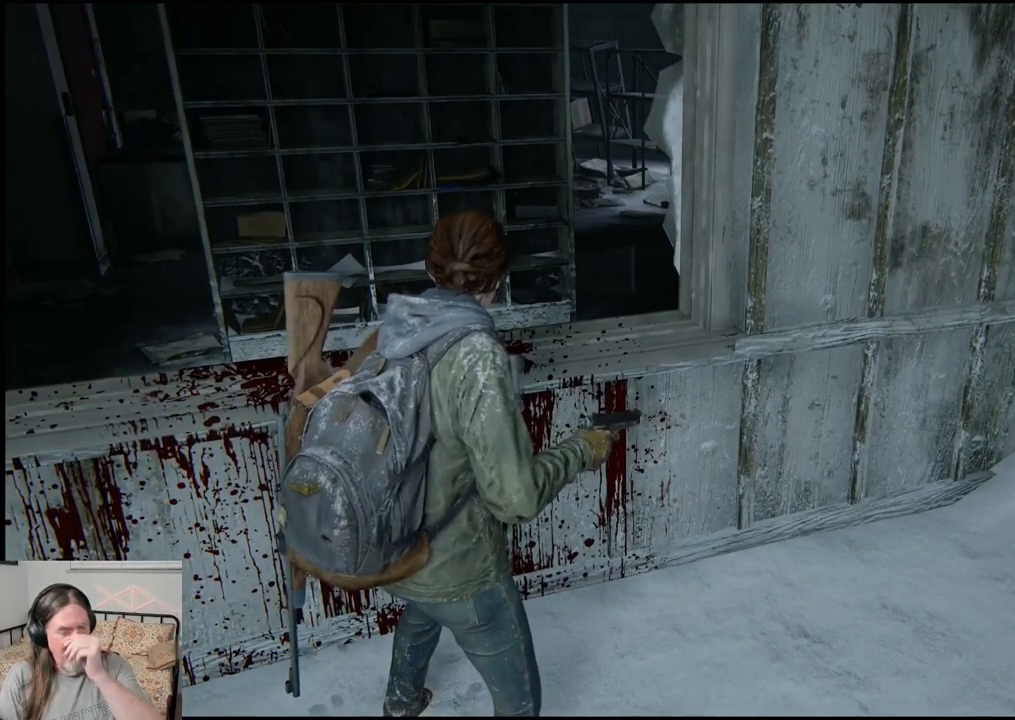
{"buttons": [], "left_stick": "center", "right_stick": "center", "events": []}
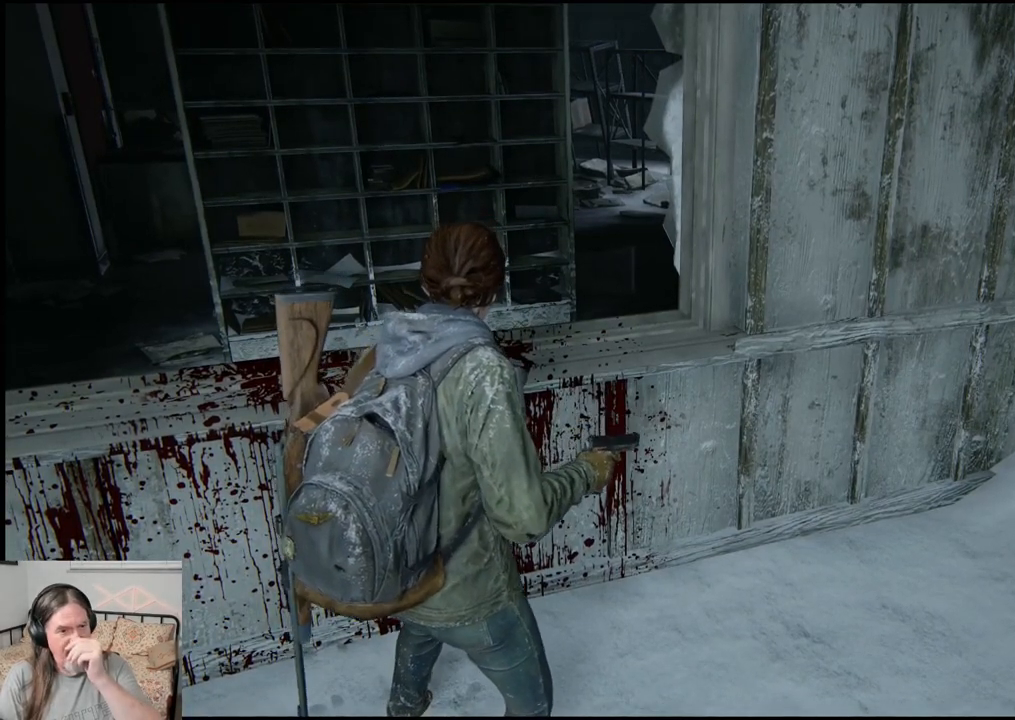
{"buttons": [], "left_stick": "center", "right_stick": "center", "events": []}
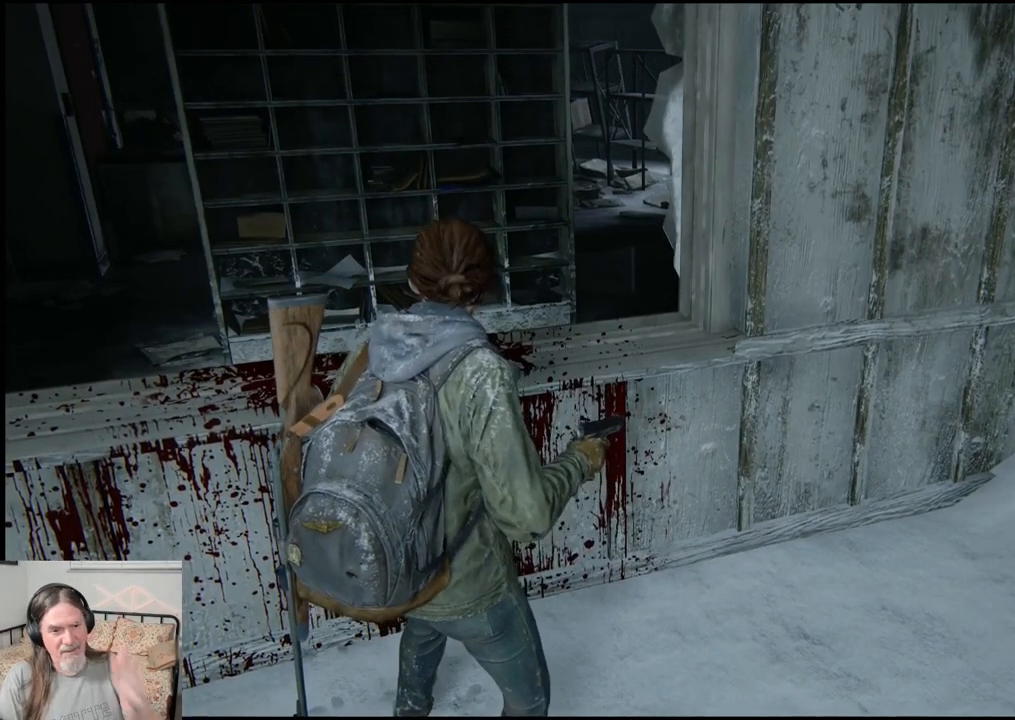
{"buttons": [], "left_stick": "center", "right_stick": "center", "events": []}
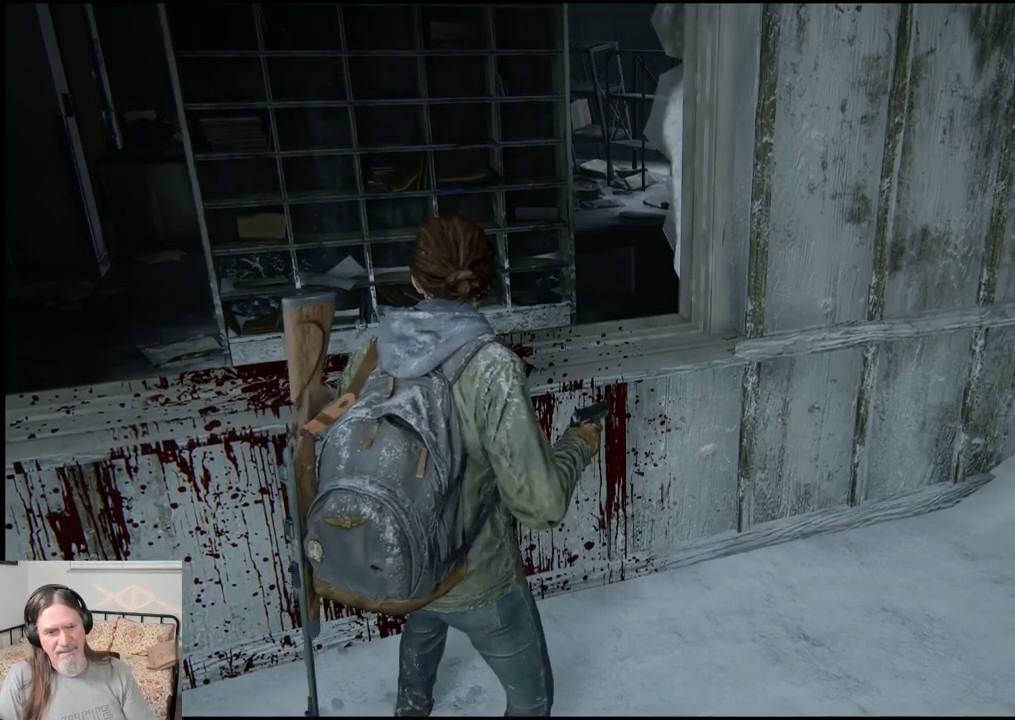
{"buttons": [], "left_stick": "left", "right_stick": "down-right", "events": [[67, "left_stick", "left"], [333, "right_stick", "down-right"]]}
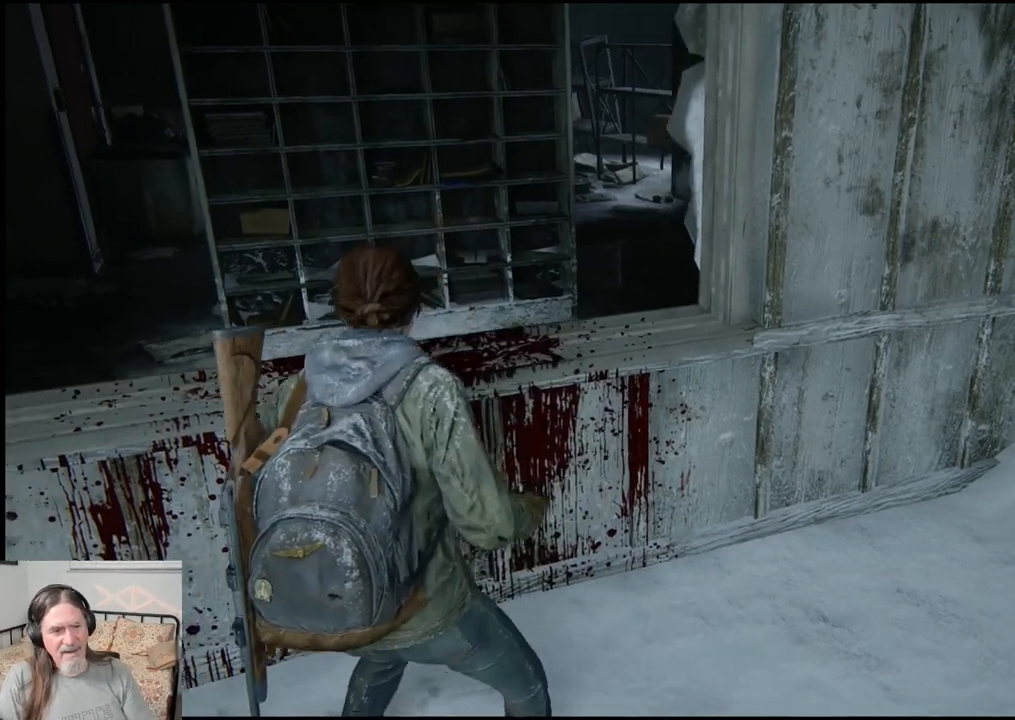
{"buttons": [], "left_stick": "left", "right_stick": "center", "events": [[67, "right_stick", "center"]]}
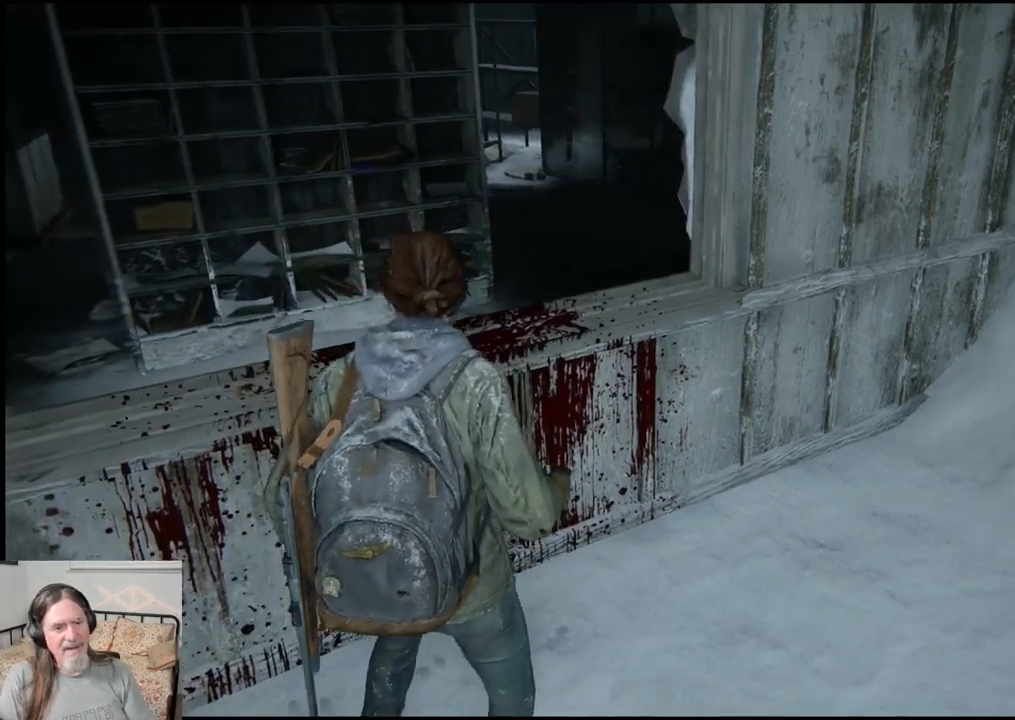
{"buttons": ["CROSS"], "left_stick": "up", "right_stick": "center", "events": [[67, "left_stick", "center"], [233, "left_stick", "up"], [483, "CROSS", "down"]]}
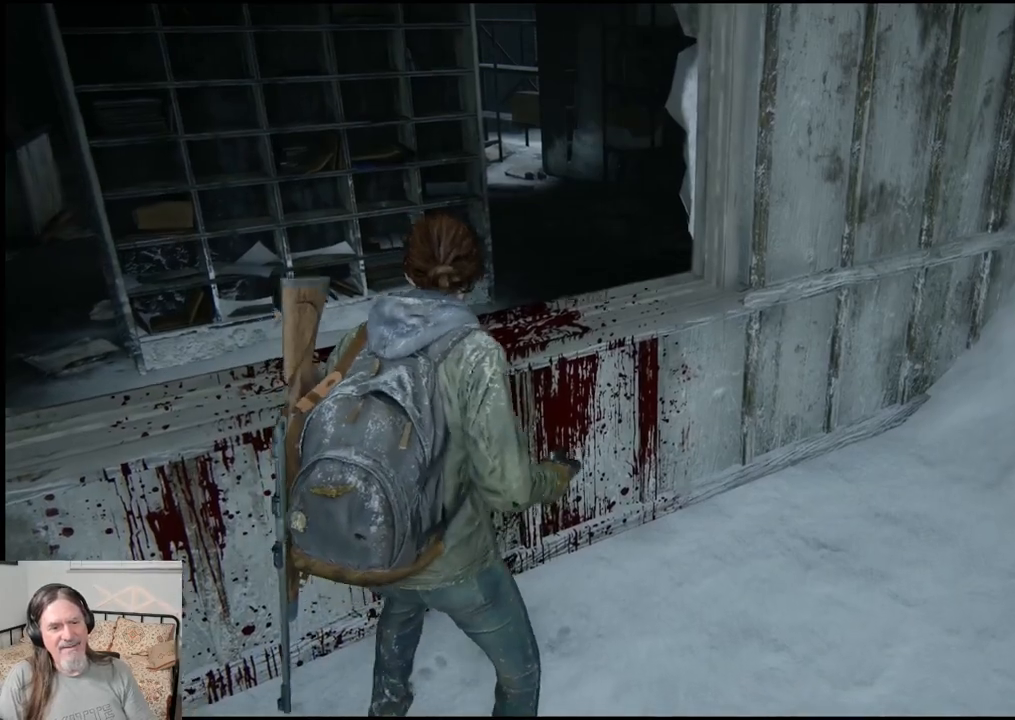
{"buttons": [], "left_stick": "center", "right_stick": "center", "events": [[117, "CROSS", "up"], [217, "left_stick", "center"]]}
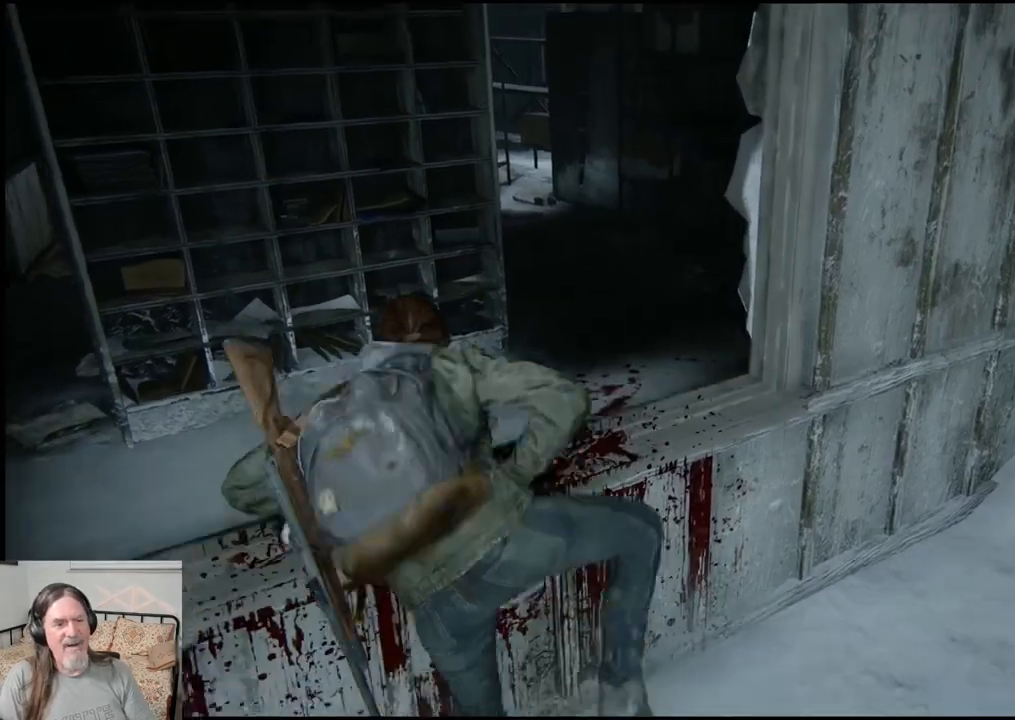
{"buttons": [], "left_stick": "center", "right_stick": "center", "events": []}
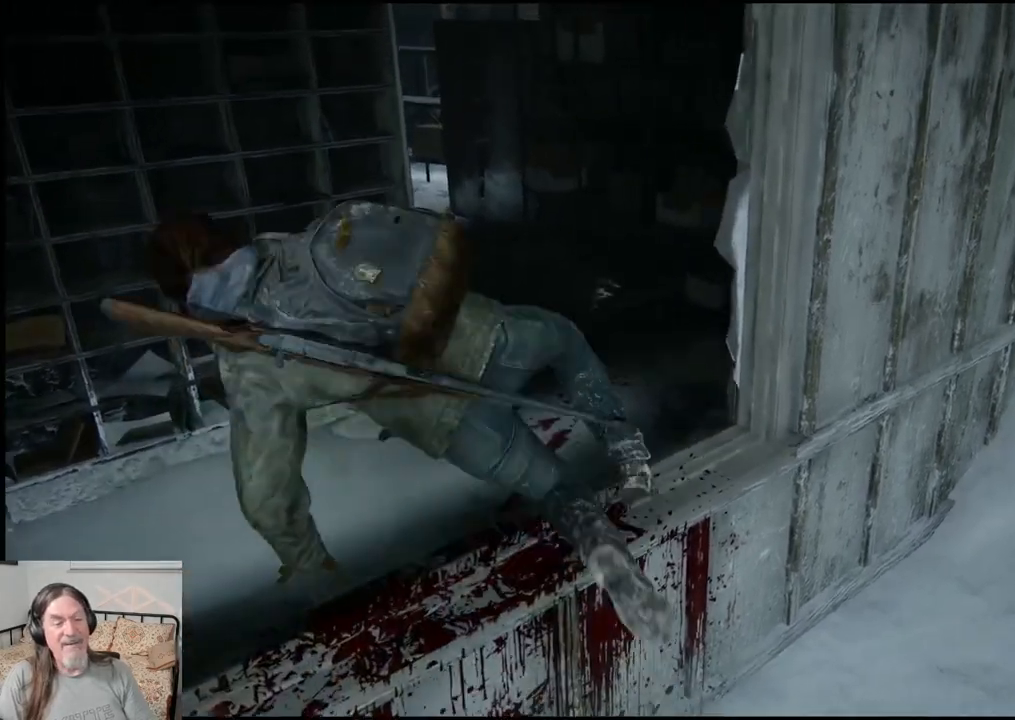
{"buttons": [], "left_stick": "center", "right_stick": "center", "events": []}
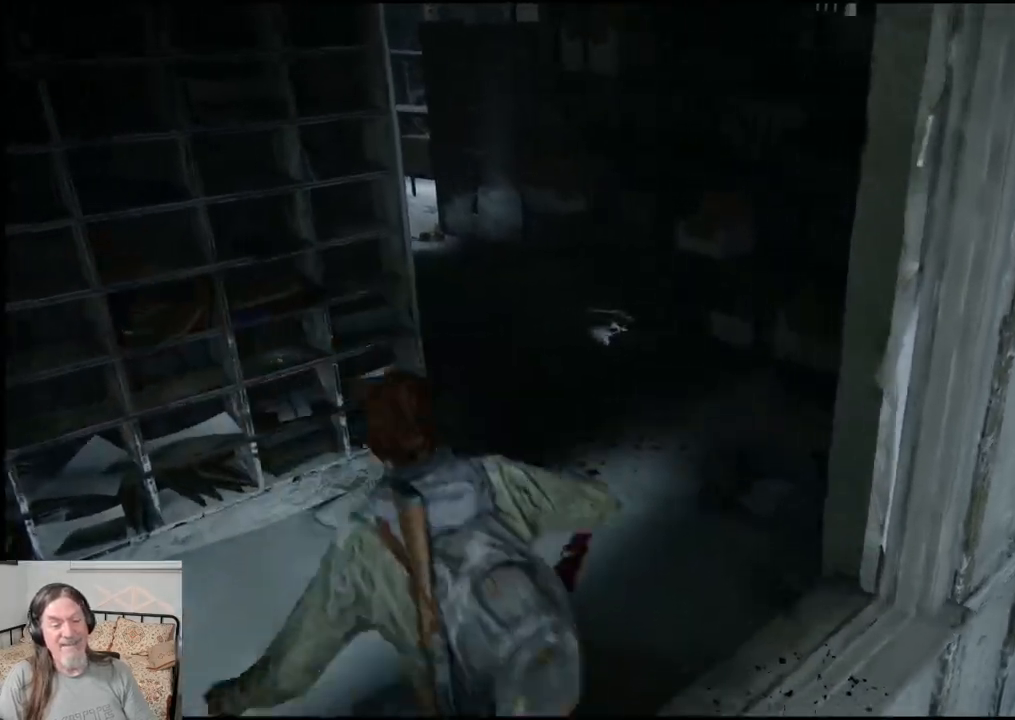
{"buttons": ["L1"], "left_stick": "up-right", "right_stick": "left", "events": [[17, "left_stick", "right"], [117, "left_stick", "up-right"], [283, "L1", "down"], [367, "right_stick", "left"]]}
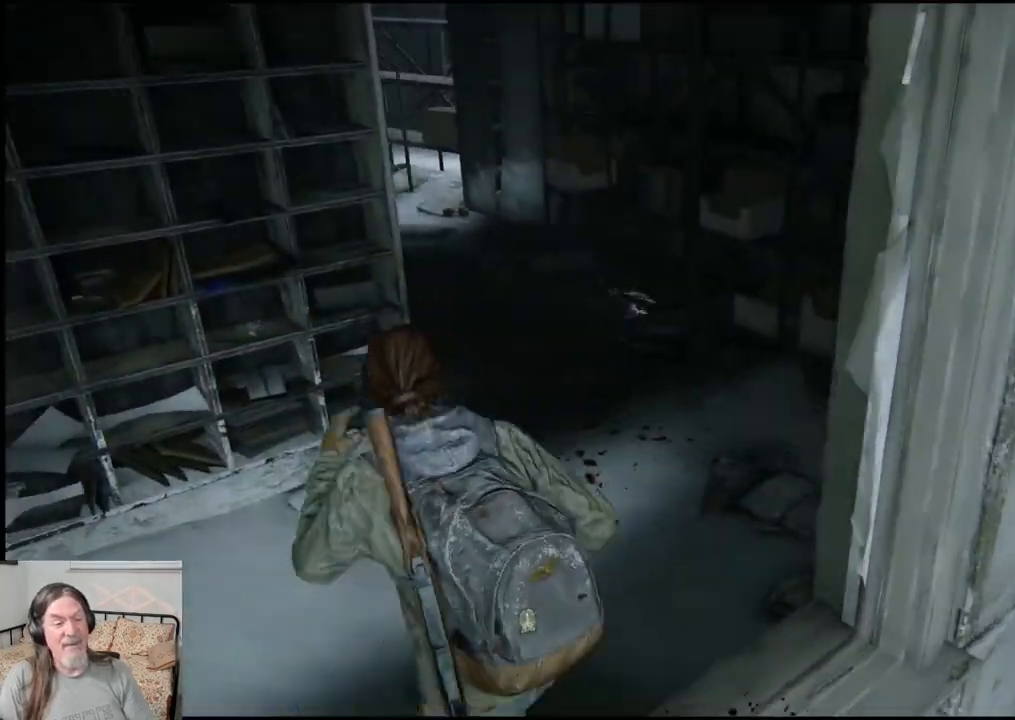
{"buttons": ["L1"], "left_stick": "up-right", "right_stick": "center", "events": [[217, "right_stick", "center"]]}
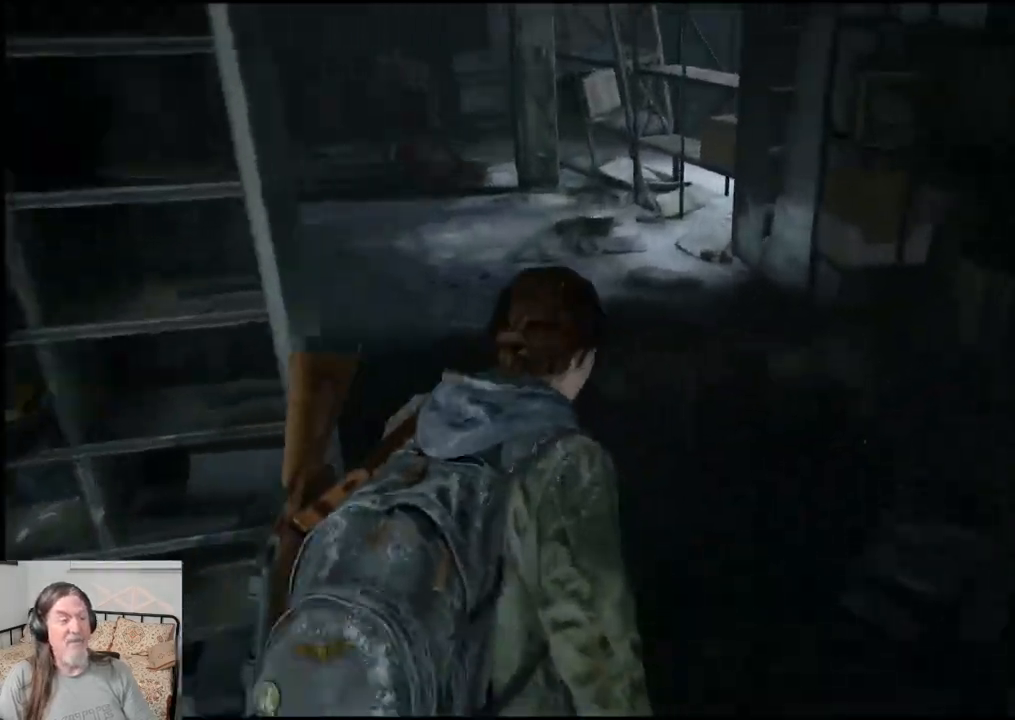
{"buttons": ["L1"], "left_stick": "up", "right_stick": "up-left", "events": [[50, "left_stick", "up"], [167, "right_stick", "up-left"]]}
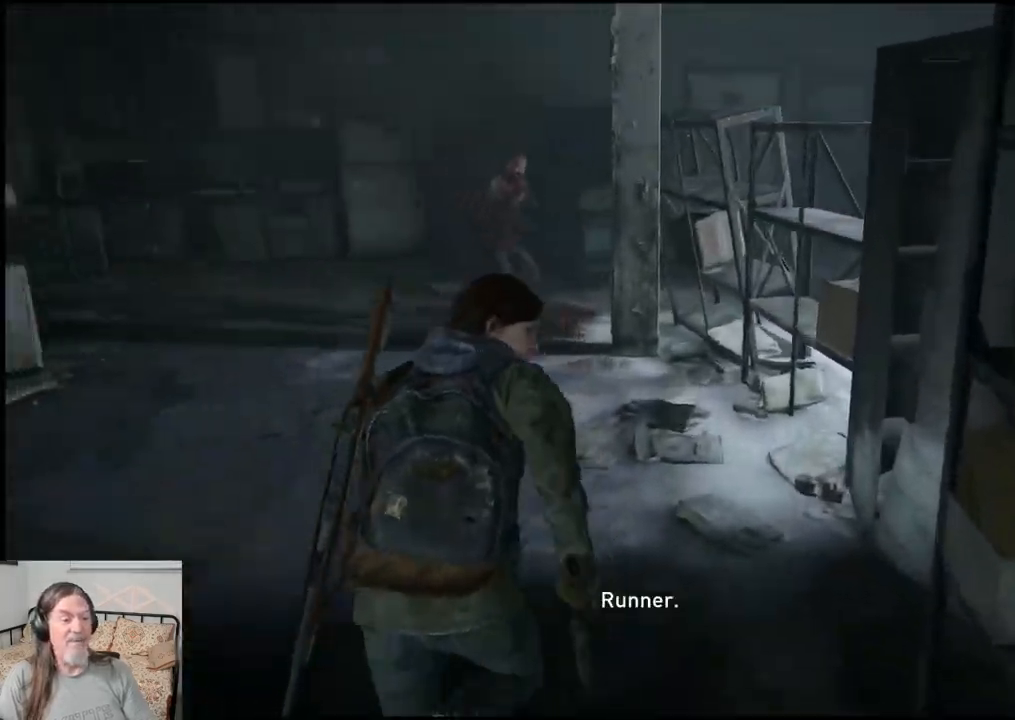
{"buttons": ["L1"], "left_stick": "up", "right_stick": "center", "events": [[133, "right_stick", "center"], [367, "SQUARE", "down"], [450, "SQUARE", "up"]]}
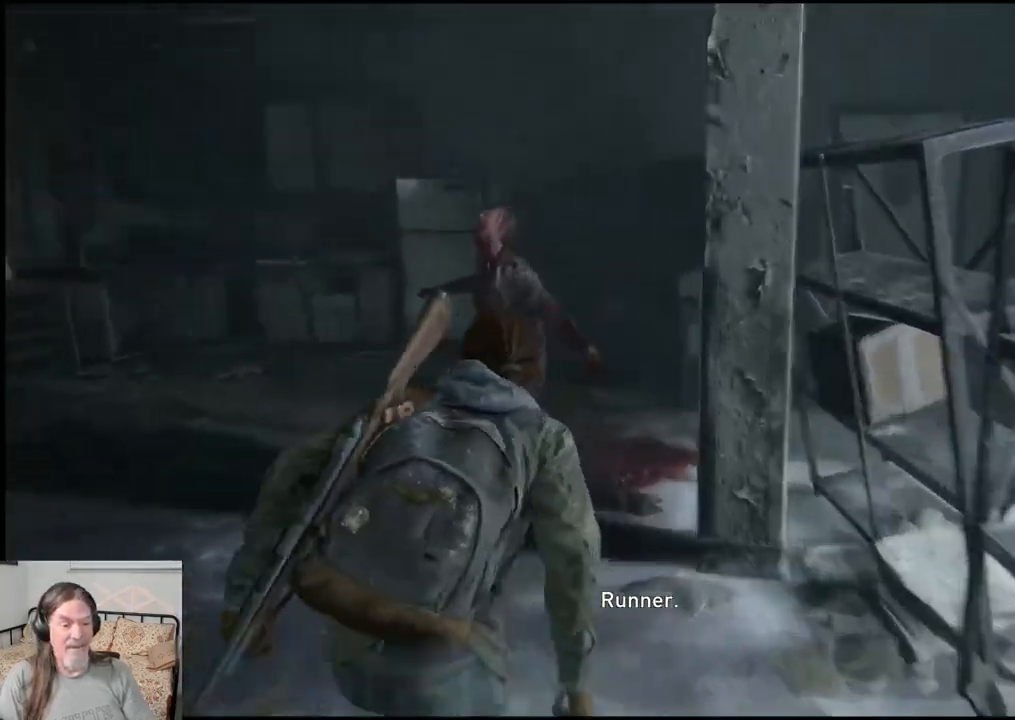
{"buttons": [], "left_stick": "up", "right_stick": "center", "events": [[50, "SQUARE", "down"], [117, "SQUARE", "up"], [200, "SQUARE", "down"], [283, "SQUARE", "up"], [300, "L1", "up"], [350, "SQUARE", "down"], [483, "SQUARE", "up"]]}
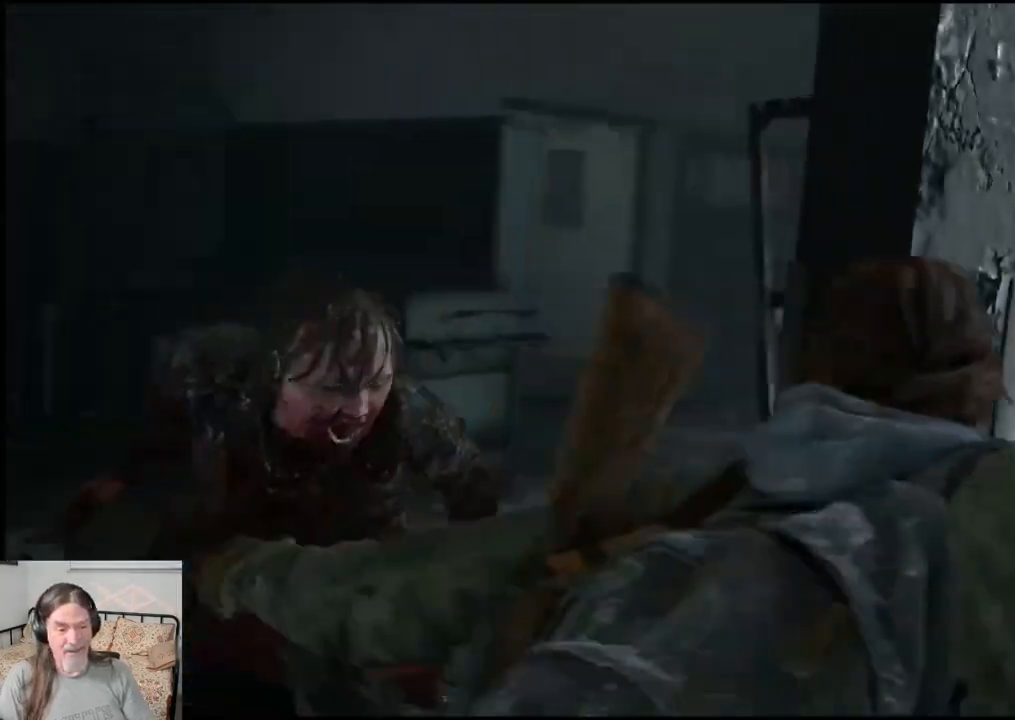
{"buttons": [], "left_stick": "up-left", "right_stick": "center", "events": [[167, "left_stick", "up-left"]]}
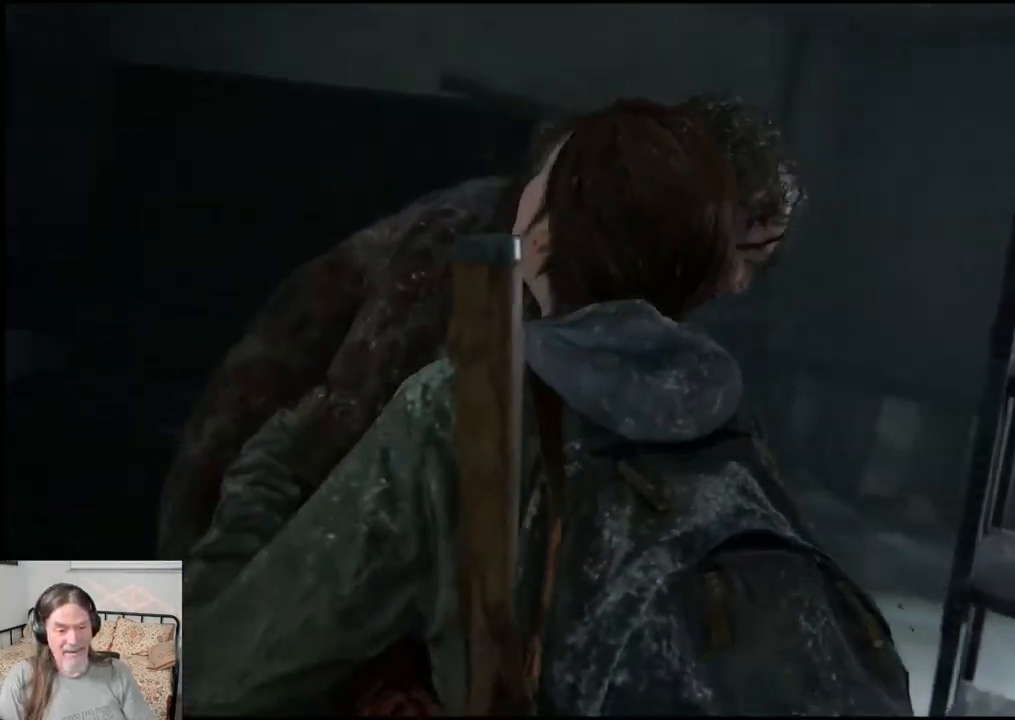
{"buttons": [], "left_stick": "center", "right_stick": "center", "events": [[133, "left_stick", "center"]]}
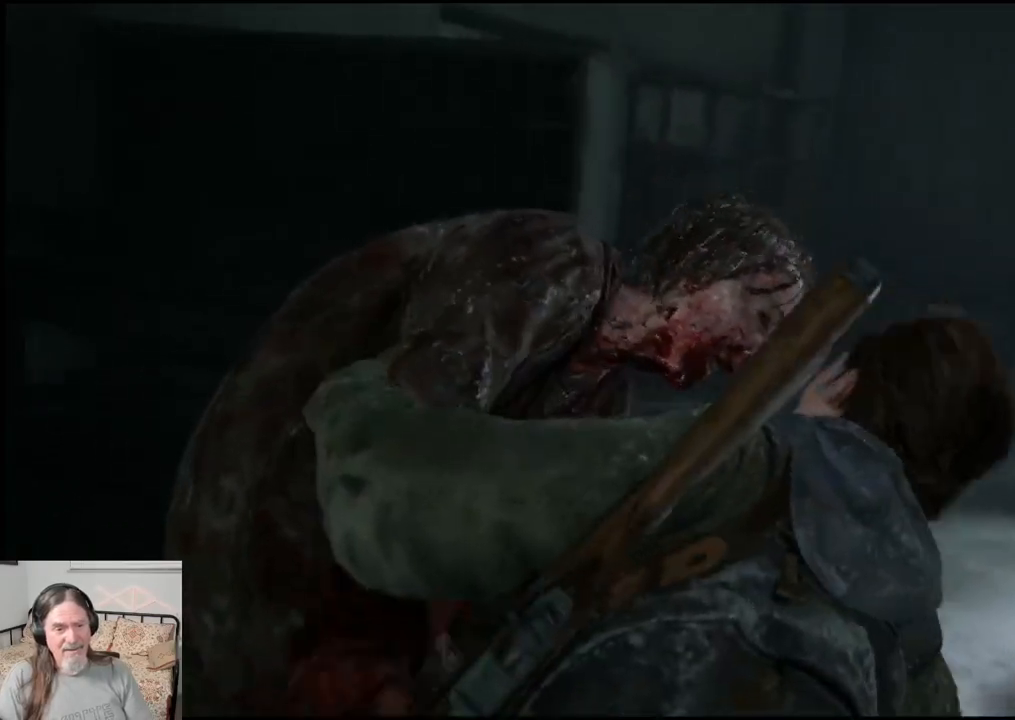
{"buttons": [], "left_stick": "center", "right_stick": "center", "events": []}
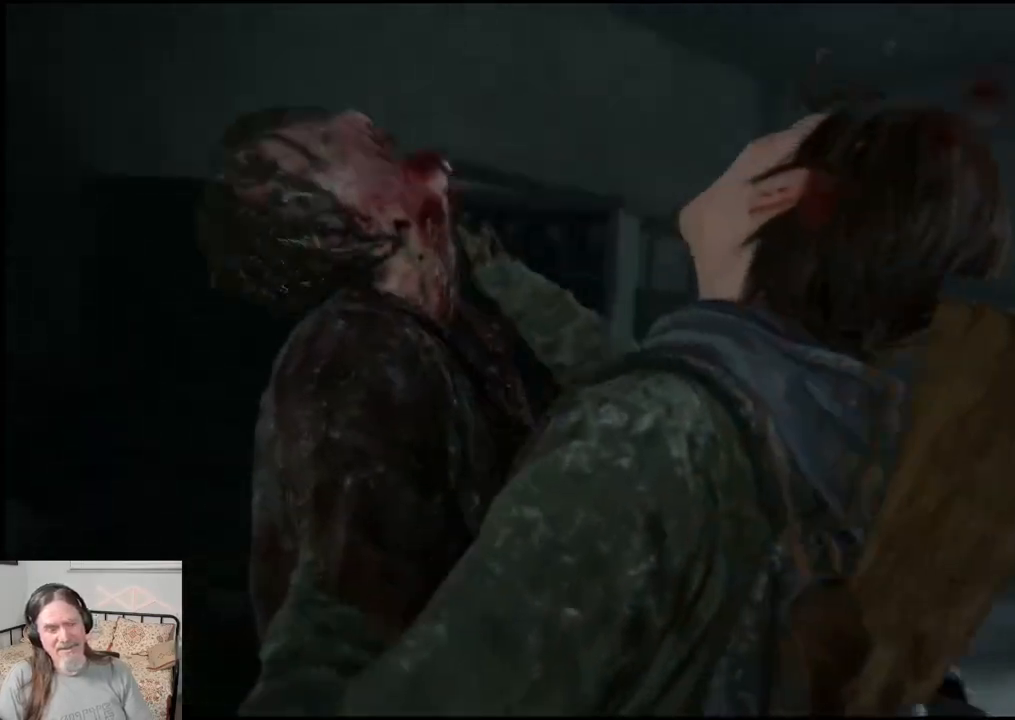
{"buttons": [], "left_stick": "center", "right_stick": "center", "events": []}
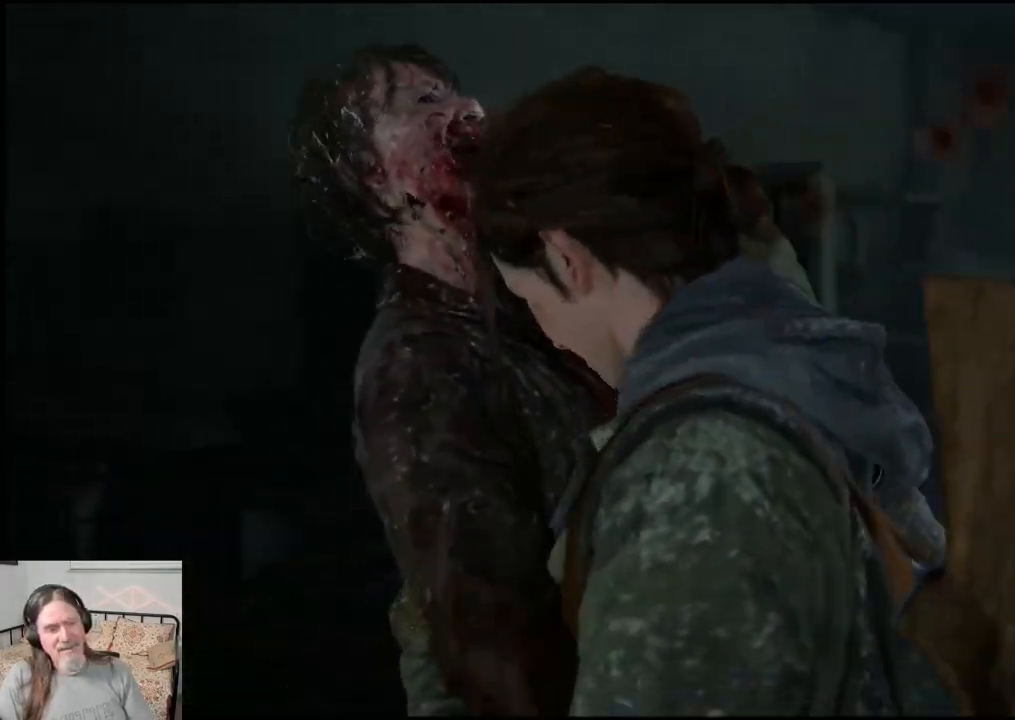
{"buttons": [], "left_stick": "center", "right_stick": "center", "events": []}
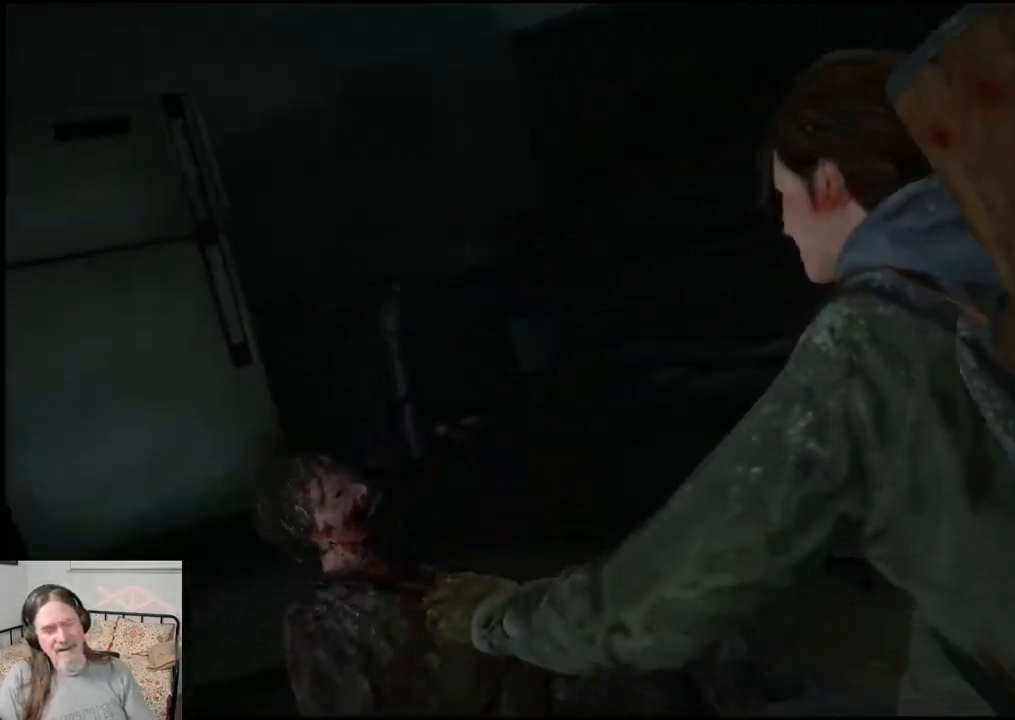
{"buttons": [], "left_stick": "center", "right_stick": "center", "events": []}
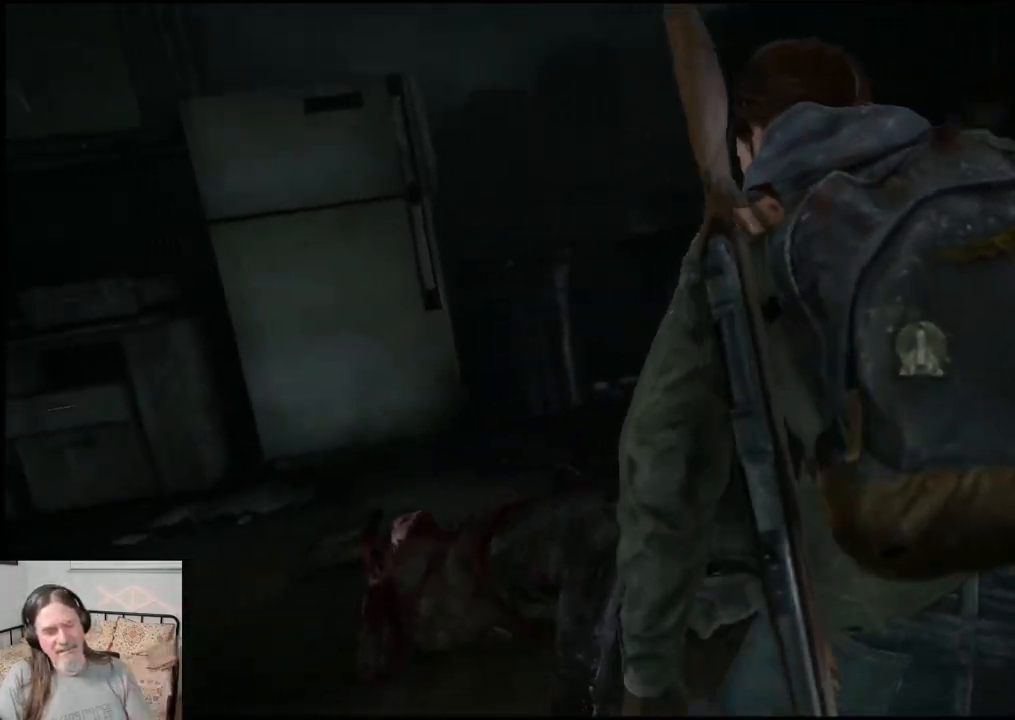
{"buttons": [], "left_stick": "center", "right_stick": "center", "events": []}
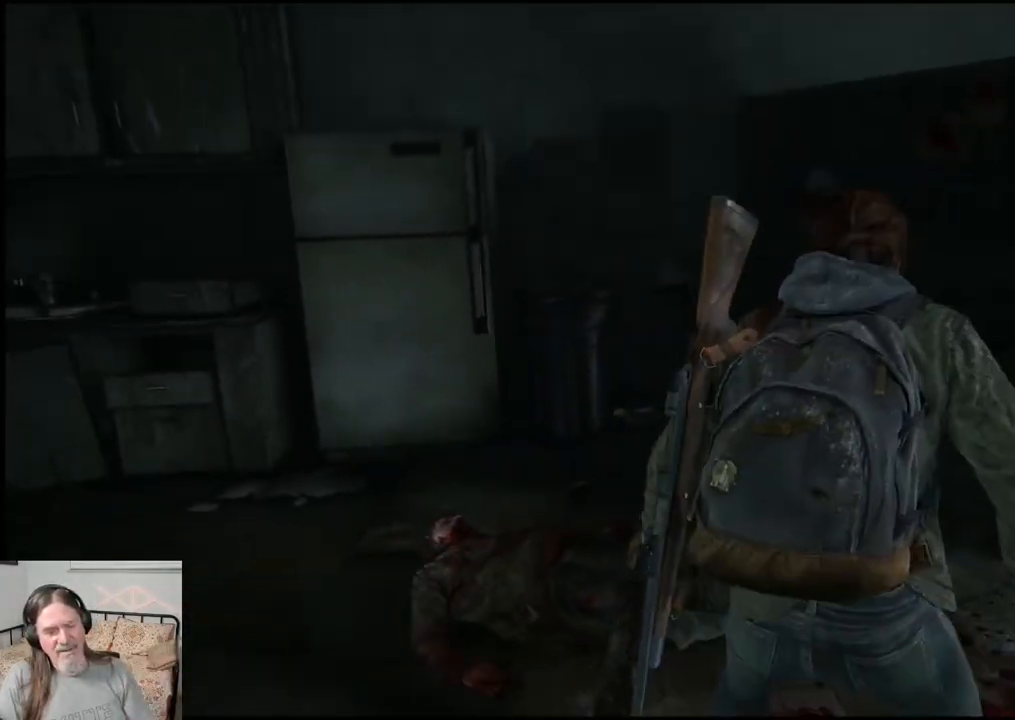
{"buttons": [], "left_stick": "center", "right_stick": "right", "events": [[117, "left_stick", "down-left"], [367, "right_stick", "right"], [400, "left_stick", "center"]]}
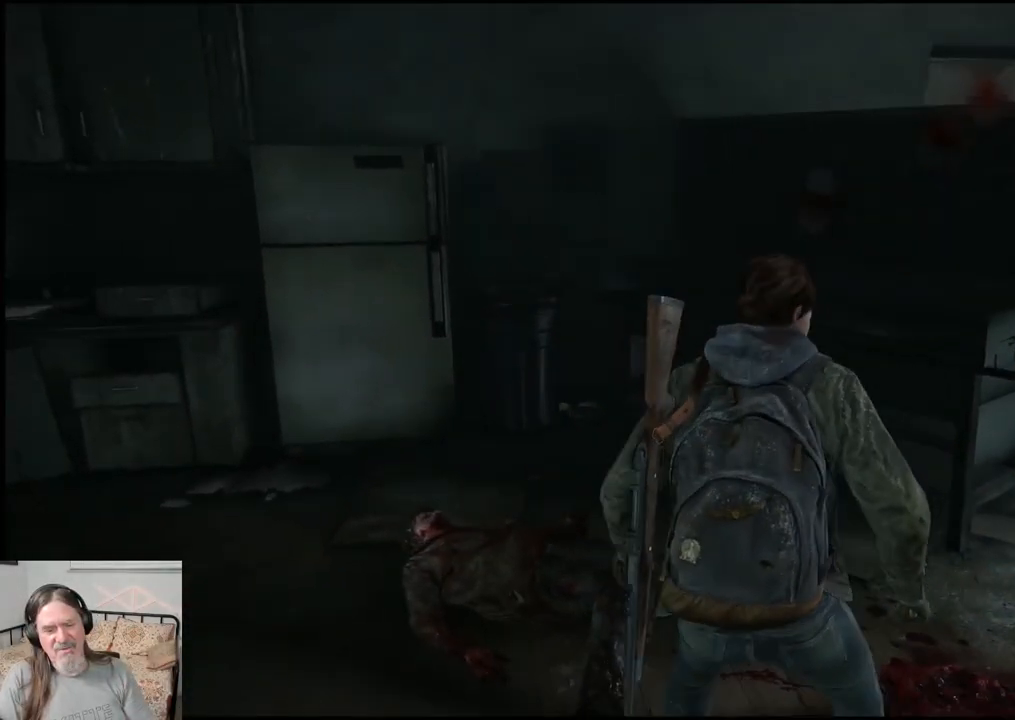
{"buttons": [], "left_stick": "center", "right_stick": "center", "events": [[500, "right_stick", "center"]]}
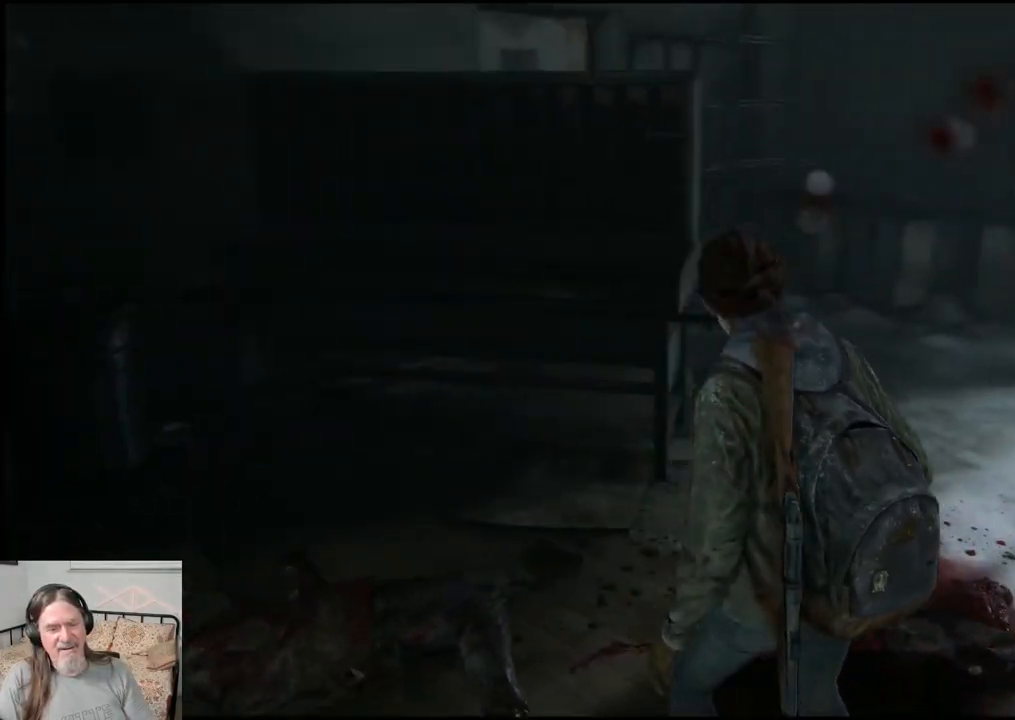
{"buttons": ["L1"], "left_stick": "up", "right_stick": "right", "events": [[50, "left_stick", "up"], [217, "right_stick", "right"], [267, "L1", "down"]]}
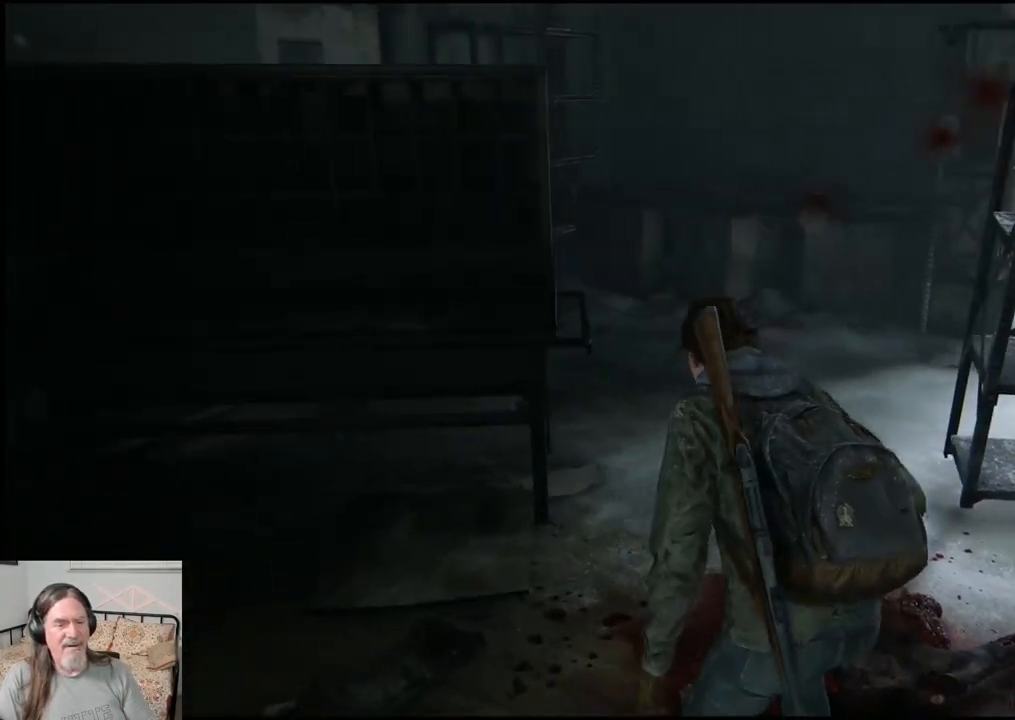
{"buttons": ["L1"], "left_stick": "up", "right_stick": "right", "events": [[183, "right_stick", "center"], [333, "right_stick", "right"]]}
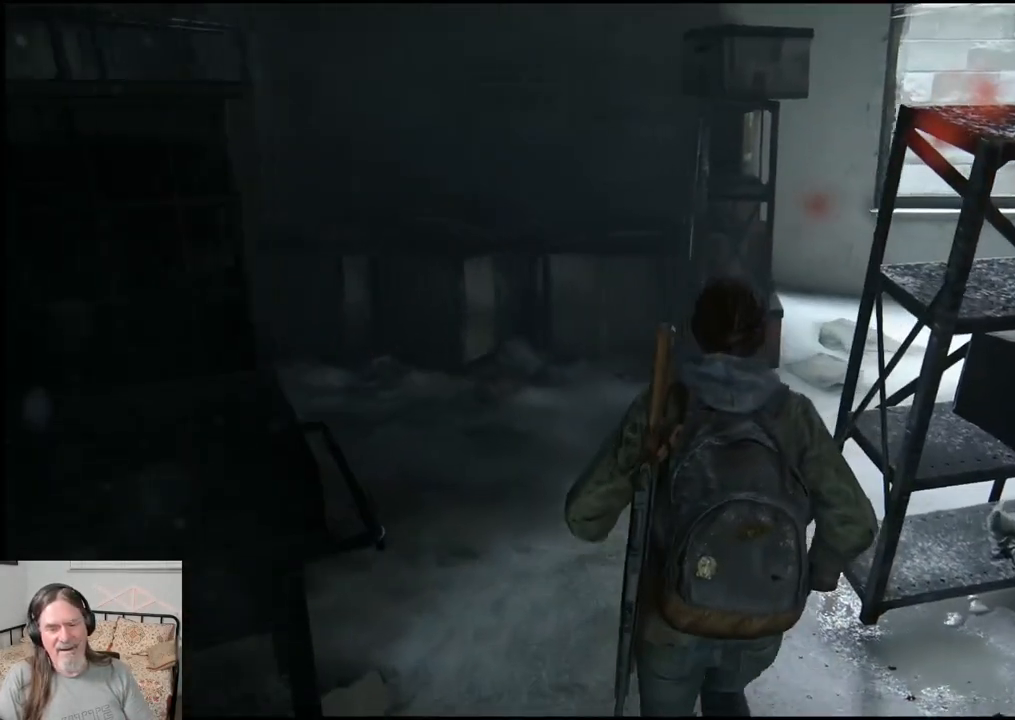
{"buttons": ["L1"], "left_stick": "up", "right_stick": "right", "events": []}
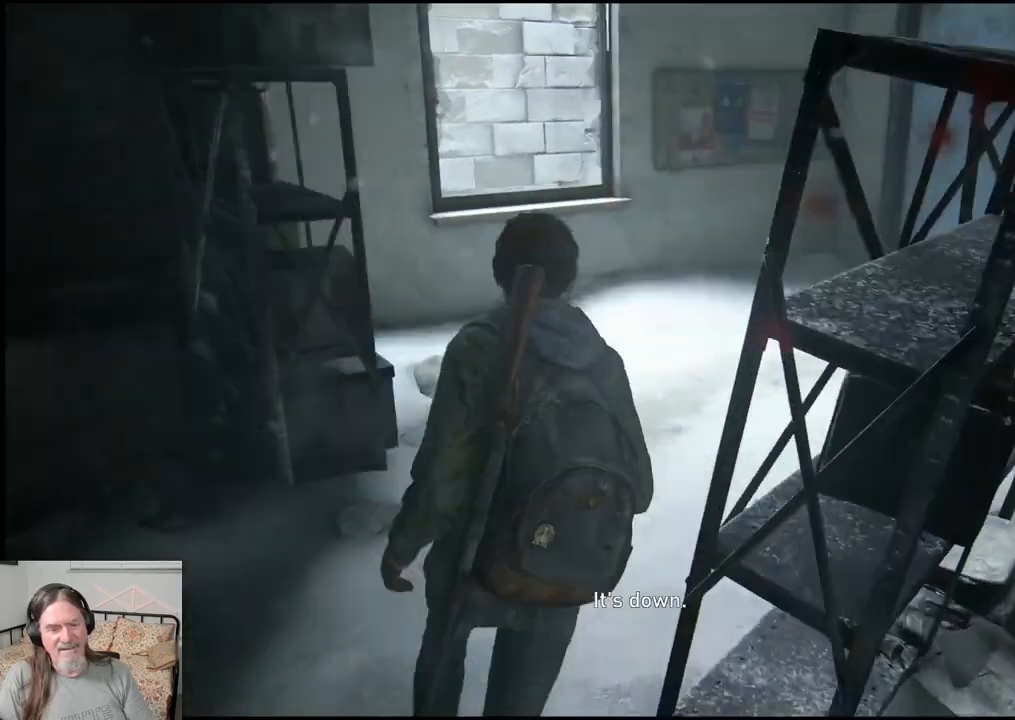
{"buttons": ["L1"], "left_stick": "up", "right_stick": "center", "events": [[283, "right_stick", "down-left"], [483, "right_stick", "center"]]}
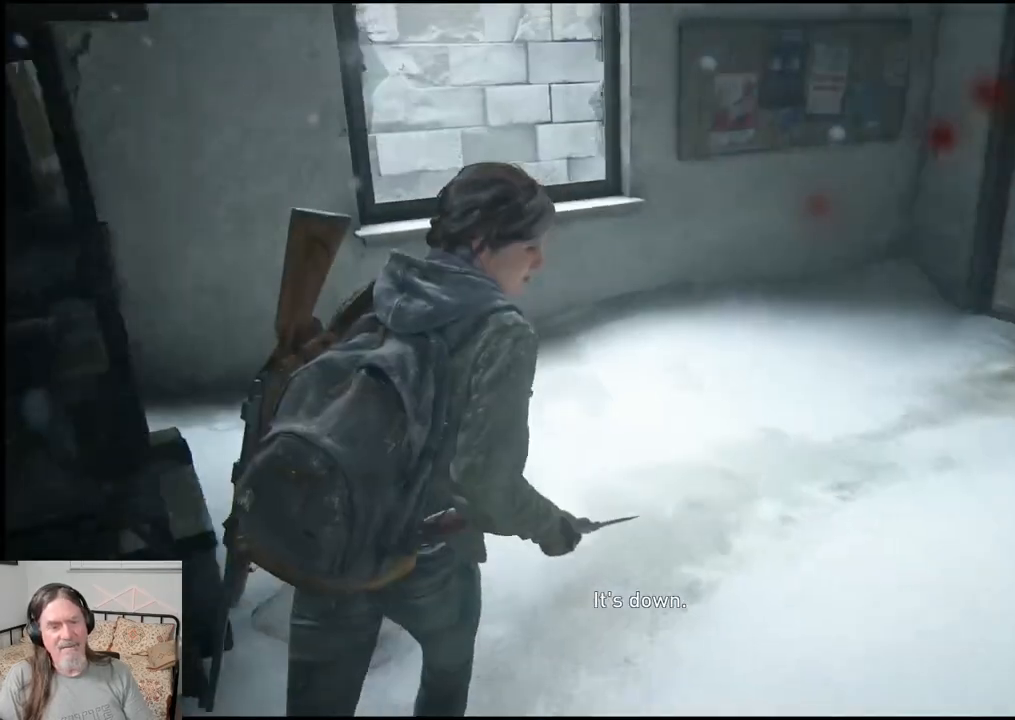
{"buttons": ["CROSS"], "left_stick": "up", "right_stick": "center", "events": [[83, "L1", "up"], [217, "L1", "down"], [467, "L1", "up"], [483, "CROSS", "down"]]}
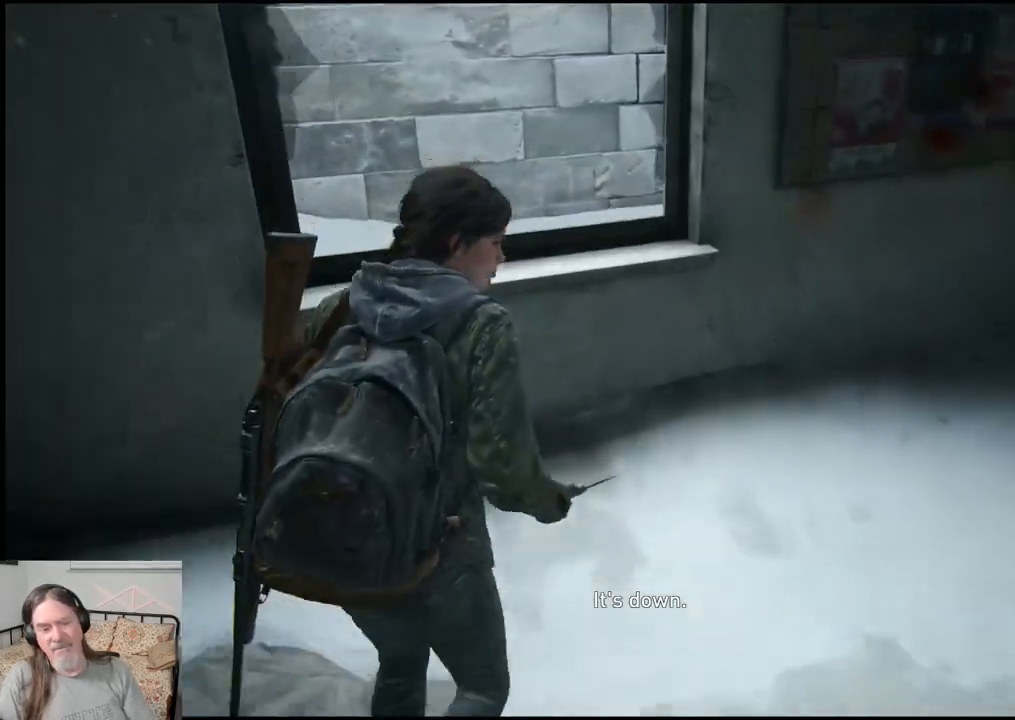
{"buttons": [], "left_stick": "up", "right_stick": "center", "events": [[17, "L1", "down"], [67, "CROSS", "up"], [167, "CROSS", "down"], [267, "CROSS", "up"], [400, "L1", "up"]]}